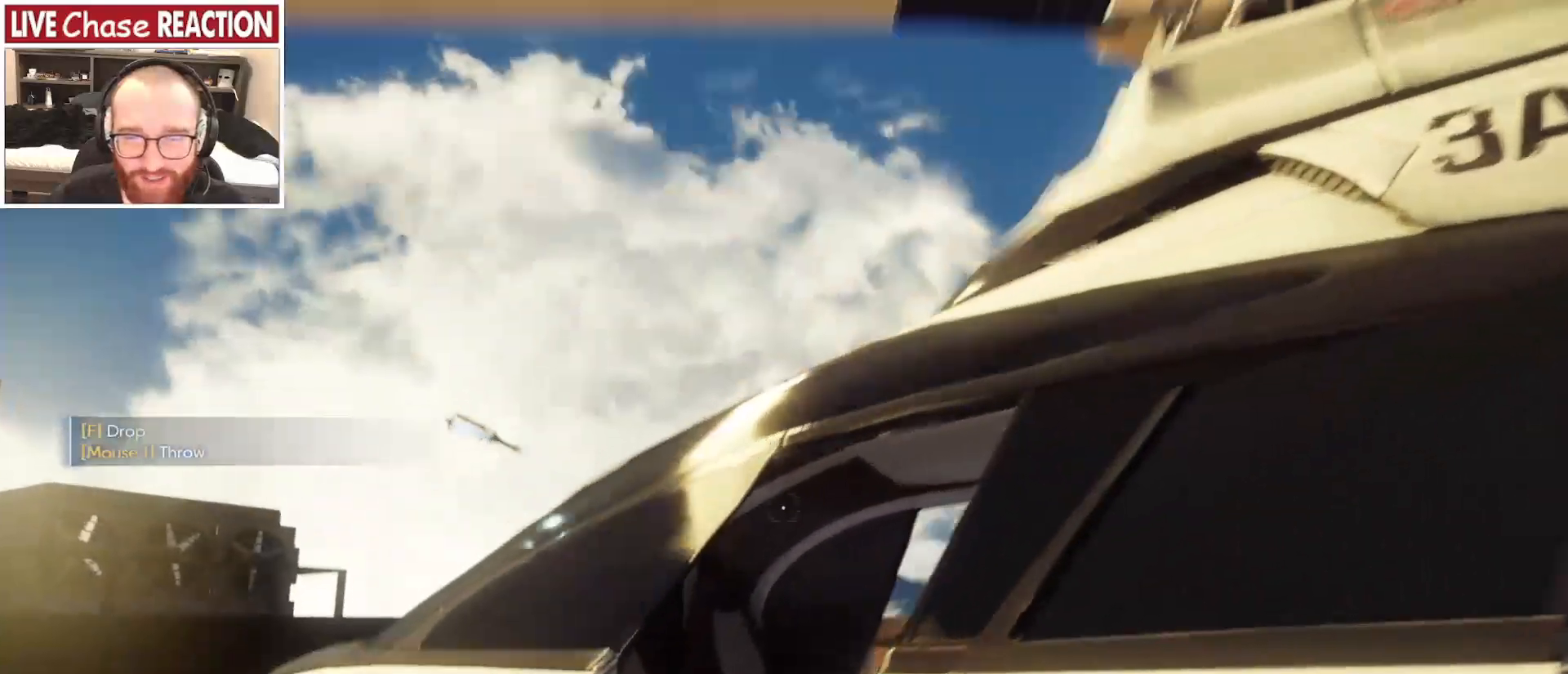
Gameplay with keyboard and mouse; each line is a JSON object with the keys and mouse buttons held at the frame after it. "events" lists presses ("down") and releases ("up") of ".", "/", "0", "1", "2", "3", "4", "5", "6", "7", "8", "9", "a", "alt_l", "alt_r", "b", "backslash", "backspace", "c", "caps_lock", "comma", "ctrl_l", "ctrl_r", "d", "e", "equals", "escape", "f", "f1", "f10", "f11", "f12", "f2", "f3", "f4", "f5", "f6", "f7", "f8", "f9", "g", "h", "i", "j", "k", "l", "lbracket", "m", "minus", "n", "o", "p", "q", "quote", "r", "rbracket", "return", "s", "semicolon", "shift_l", "shift_r", "space", "super_l", "super_r", "t", "tab", "tilde", "u", "v", "w", "x", "y", "z", "mouse_left", "mouse_wheel", "mouse_right" and "mouse_mb4" between this image and that frame as [ms after this image, input, new state], when the widget could be followed in between. "mouse_left", "mouse_wheel", "mouse_right", "mouse_mb4" = the "left", "wheel", "right", "mb4" buttons of the "mouse" list. No other keys are recorded. "wheel" means that the mouse wheel is clicked or scrolled. Mouse movement is not recorded. Not read: mouse_mb5.
{"keys": ["a", "w"], "mouse": [], "events": []}
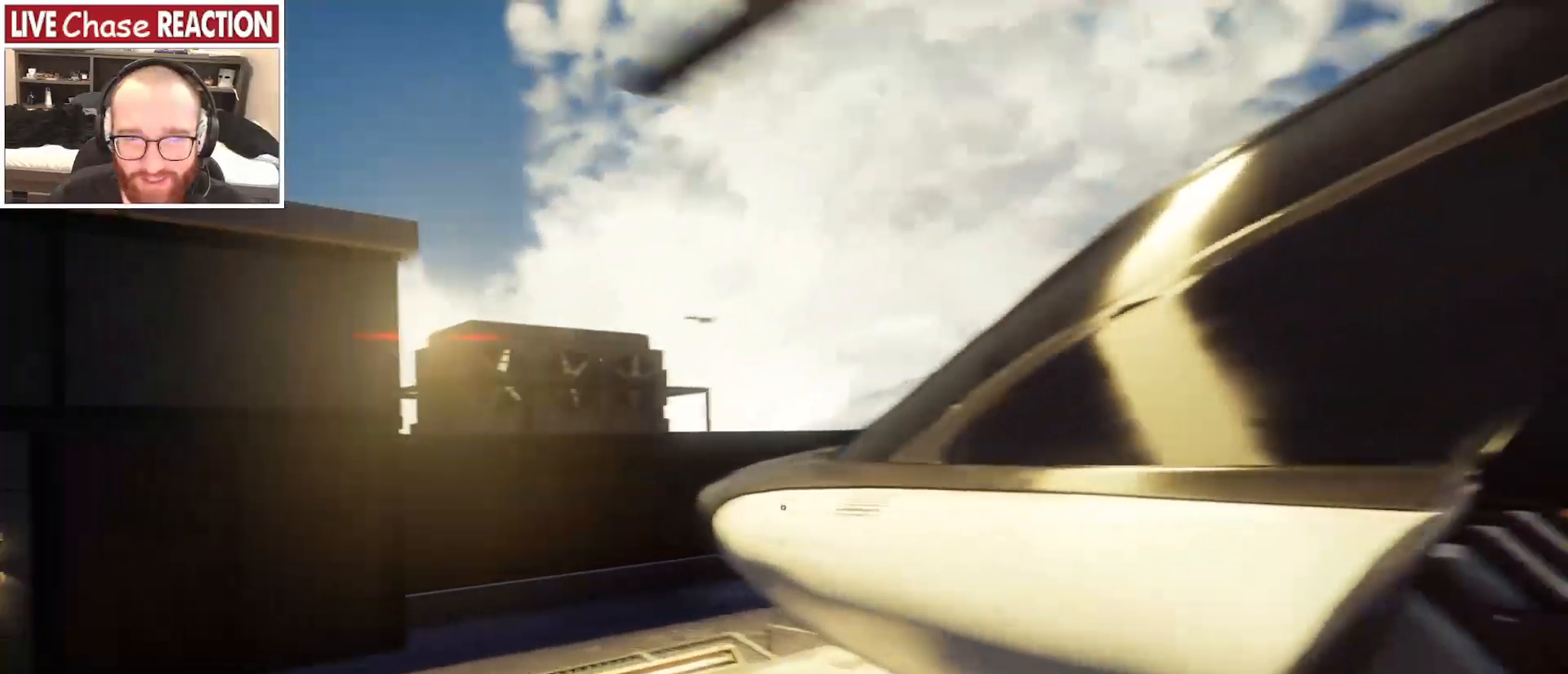
{"keys": ["a", "w"], "mouse": [], "events": []}
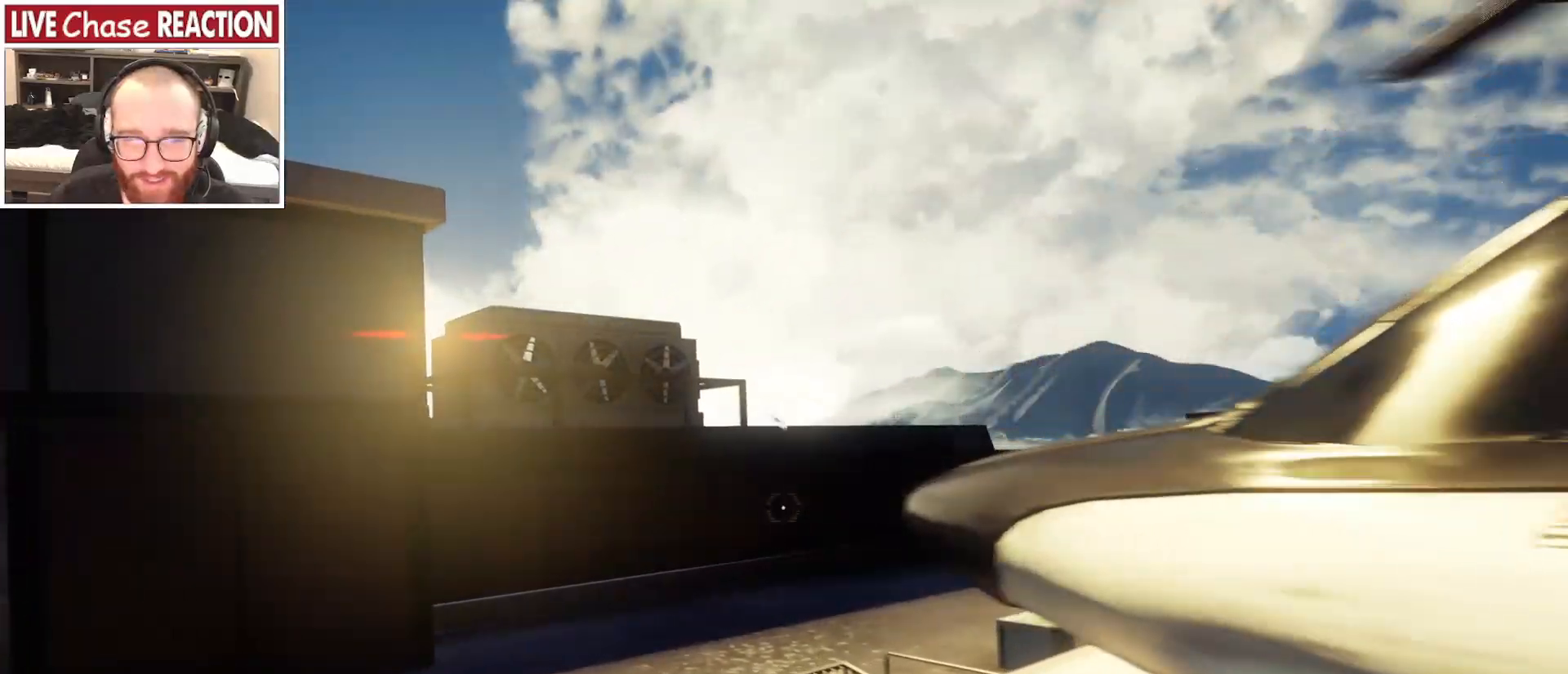
{"keys": ["shift_l", "w"], "mouse": [], "events": [[200, "a", "up"], [300, "shift_l", "down"]]}
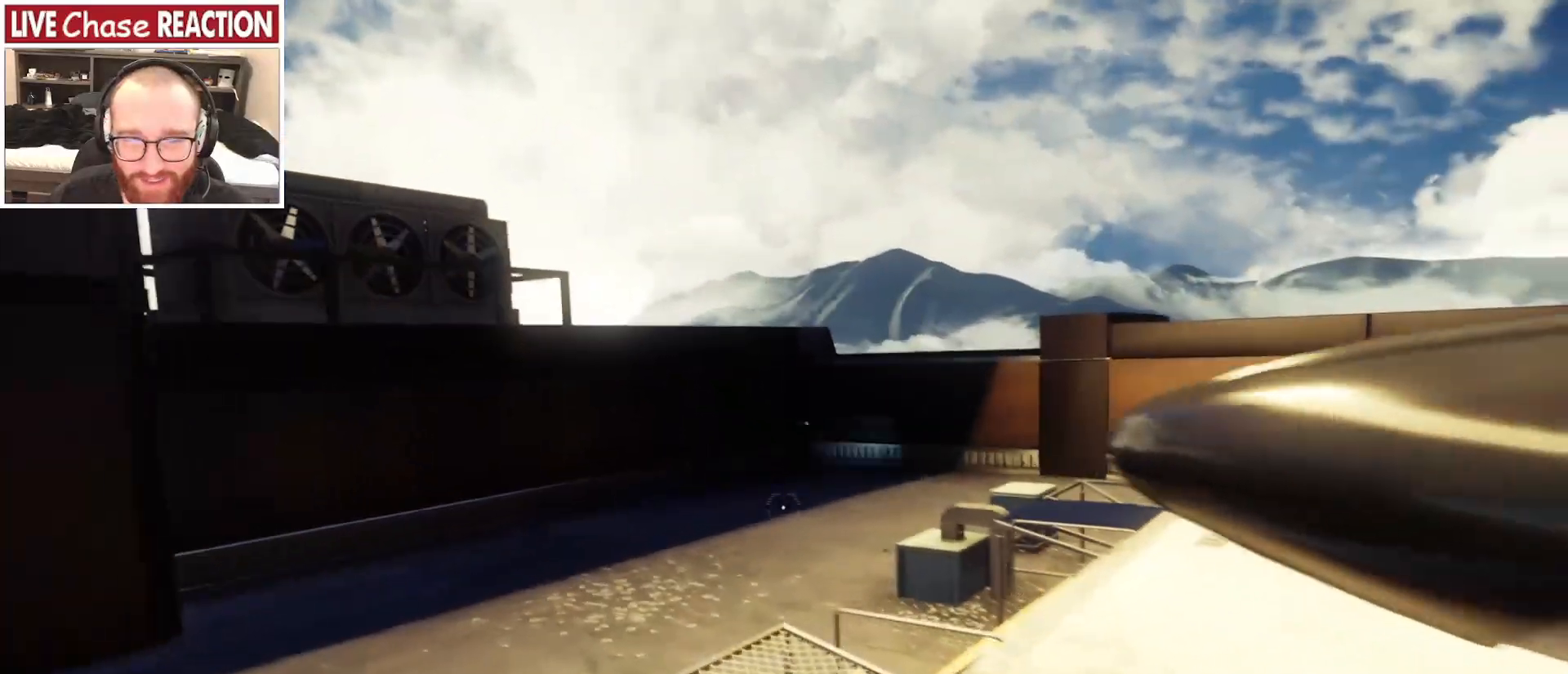
{"keys": ["shift_l", "w"], "mouse": [], "events": []}
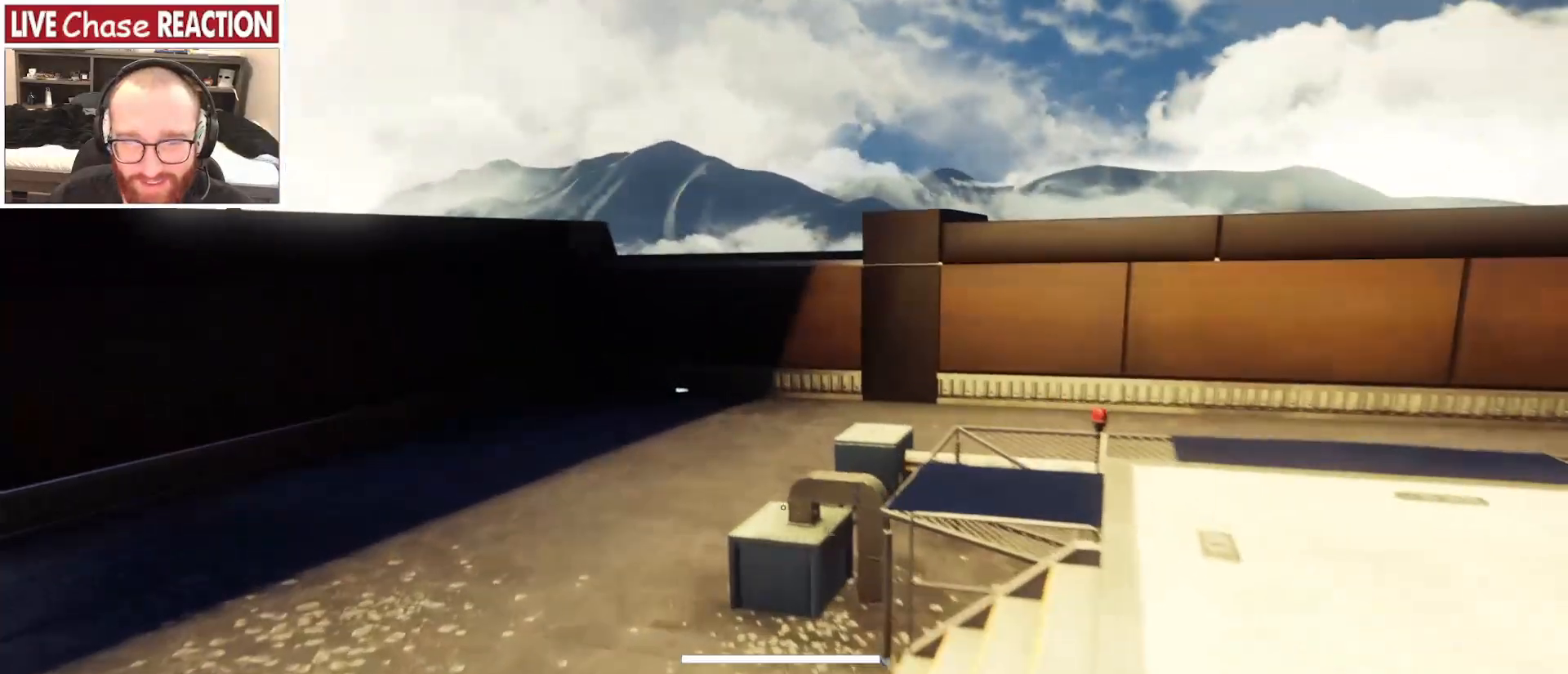
{"keys": ["shift_l", "space", "w"], "mouse": [], "events": [[150, "space", "down"]]}
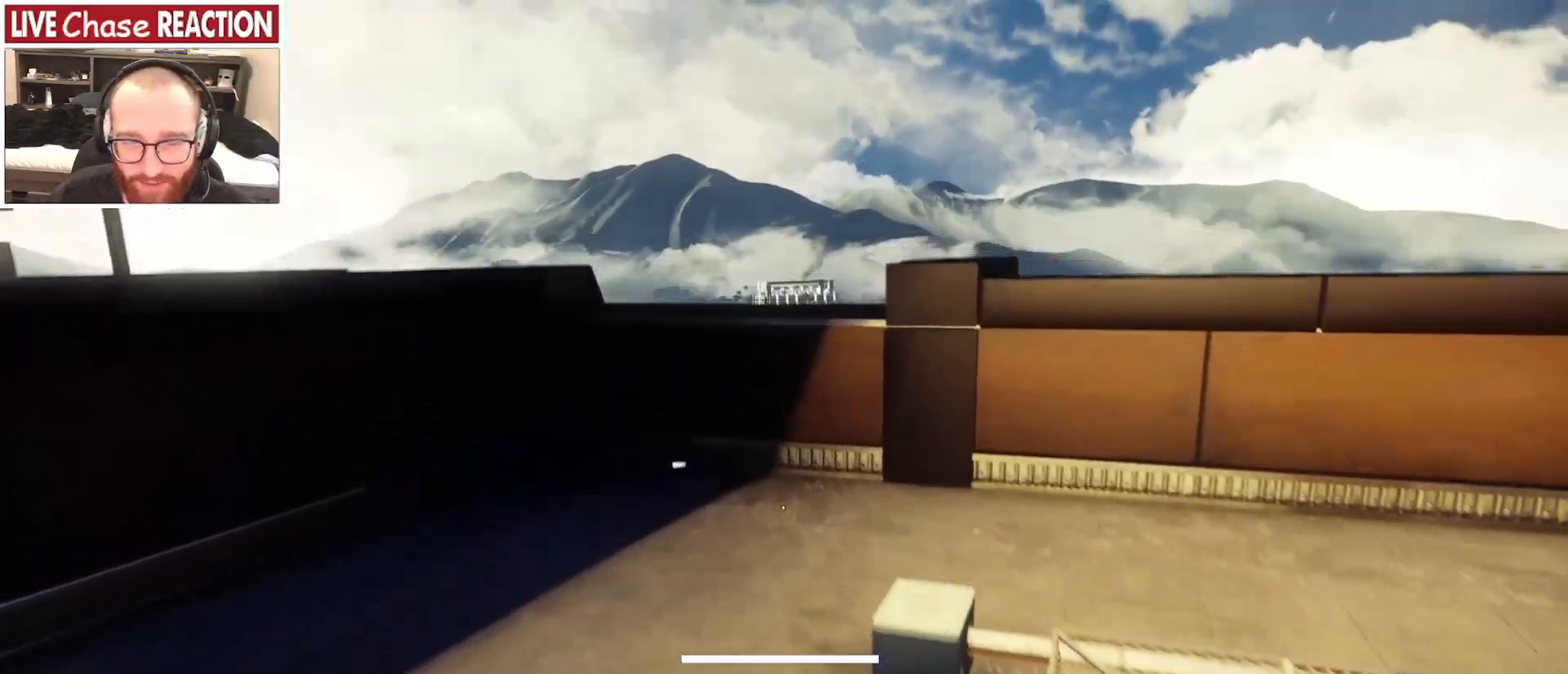
{"keys": ["shift_l", "w"], "mouse": [], "events": [[417, "space", "up"]]}
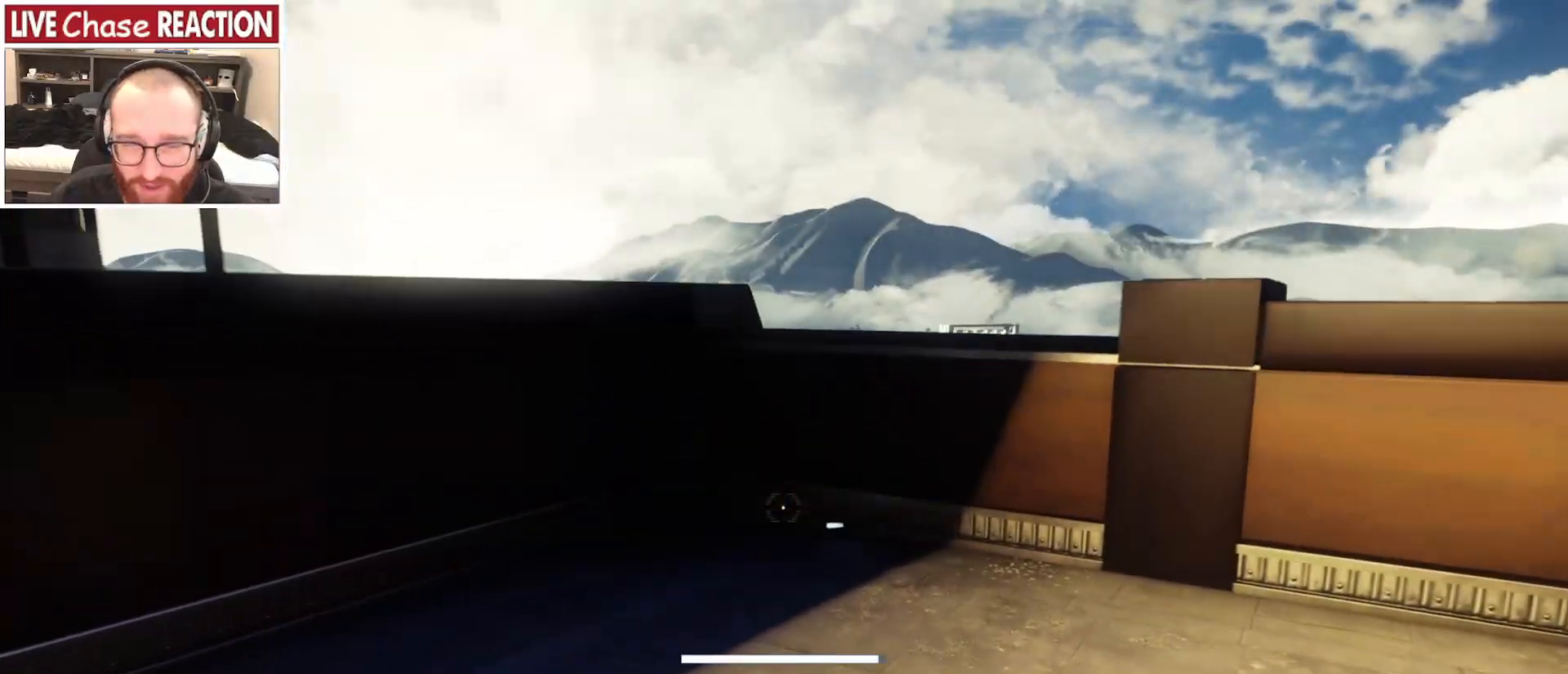
{"keys": ["shift_l", "w"], "mouse": [], "events": []}
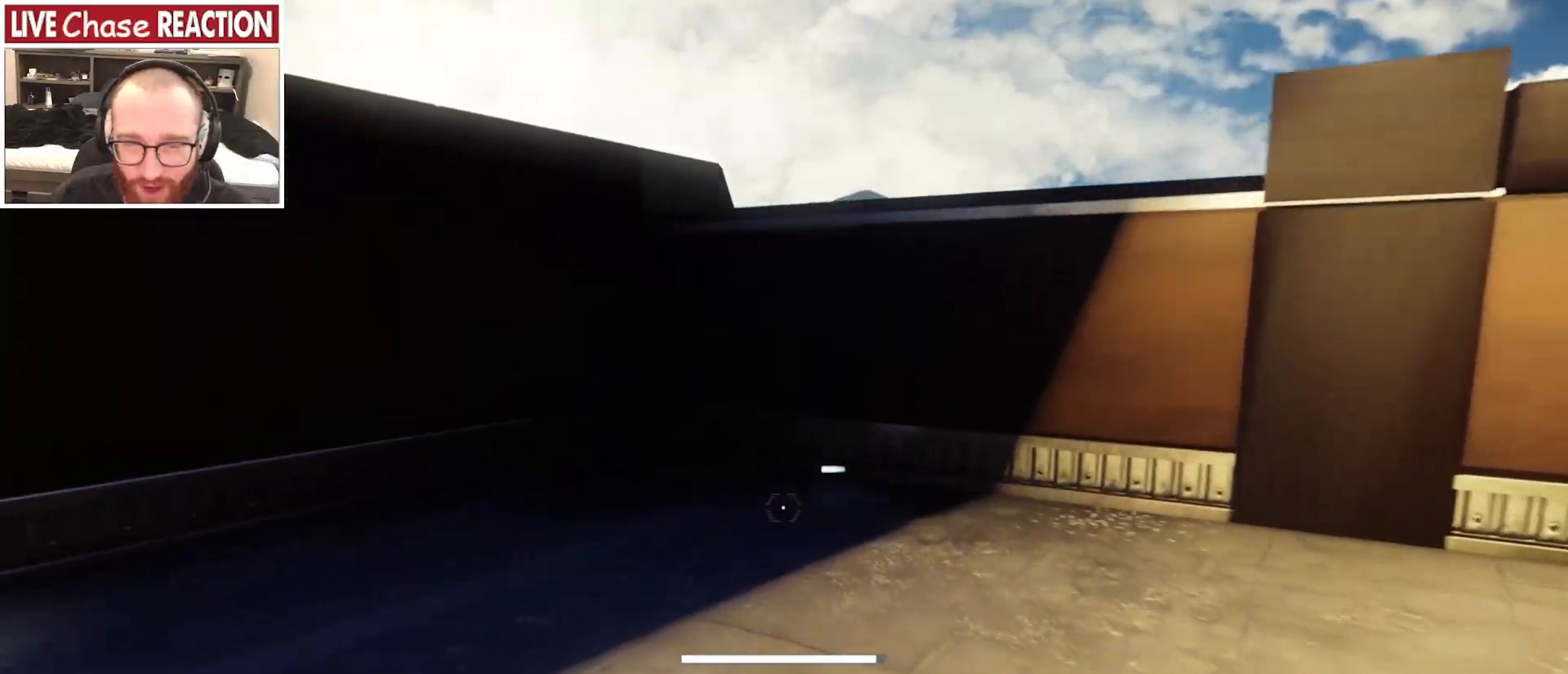
{"keys": ["shift_l", "w"], "mouse": [], "events": []}
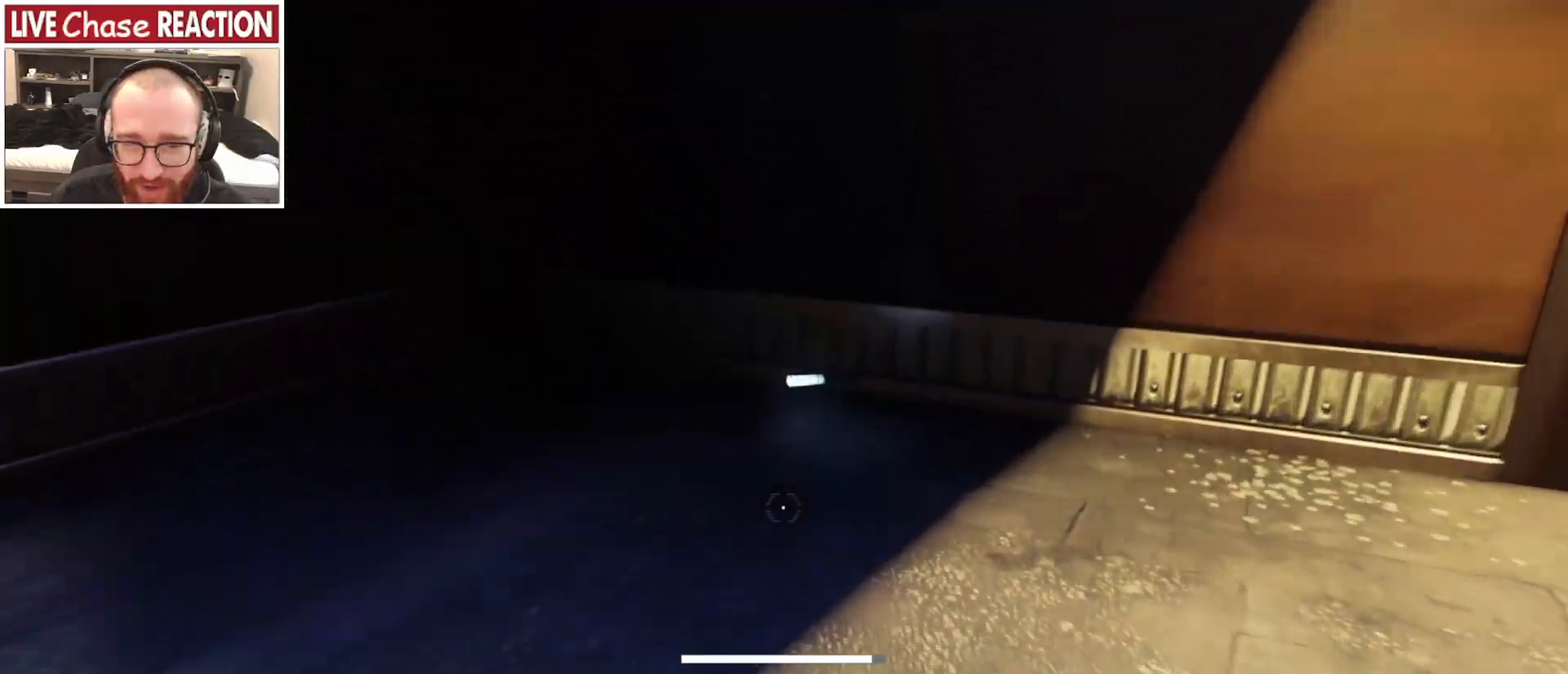
{"keys": ["shift_l", "w"], "mouse": [], "events": []}
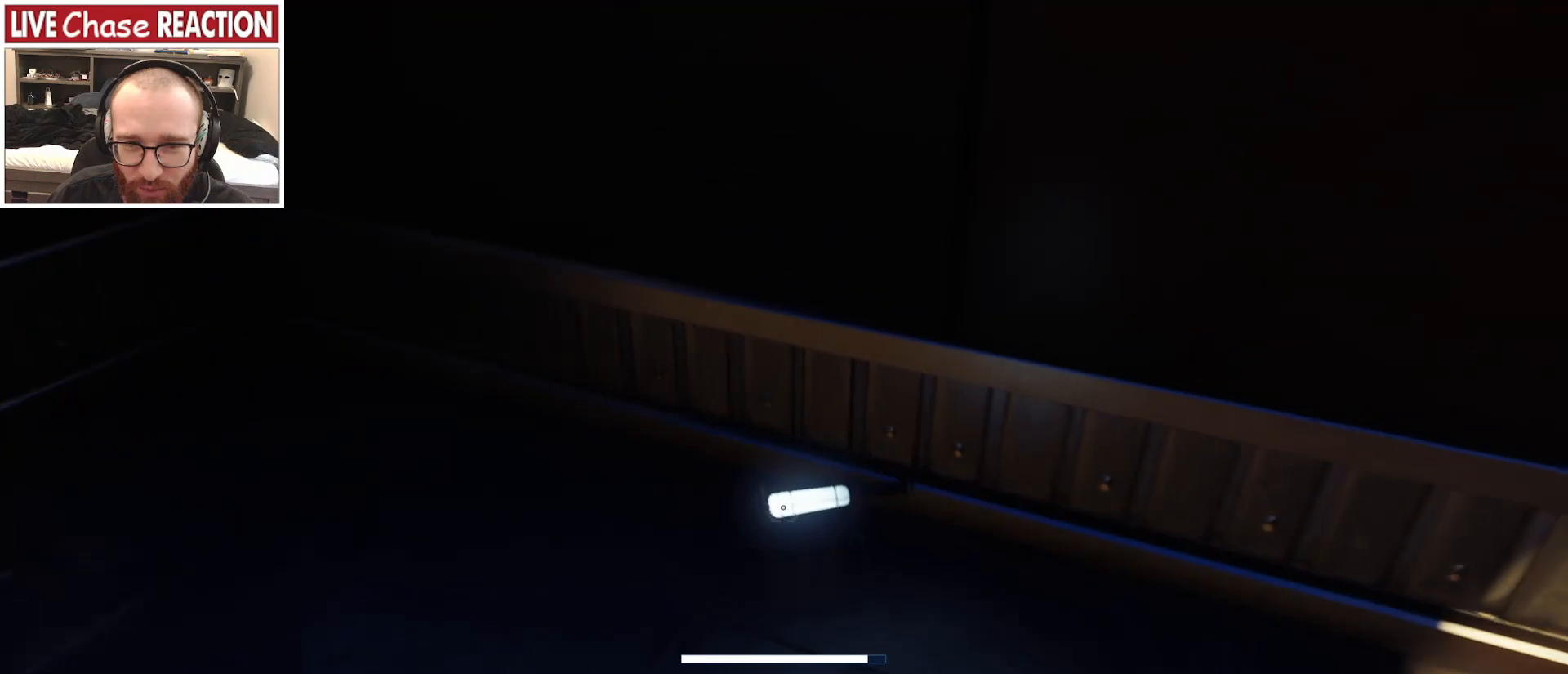
{"keys": ["shift_l", "w"], "mouse": [], "events": [[50, "f", "down"], [133, "f", "up"]]}
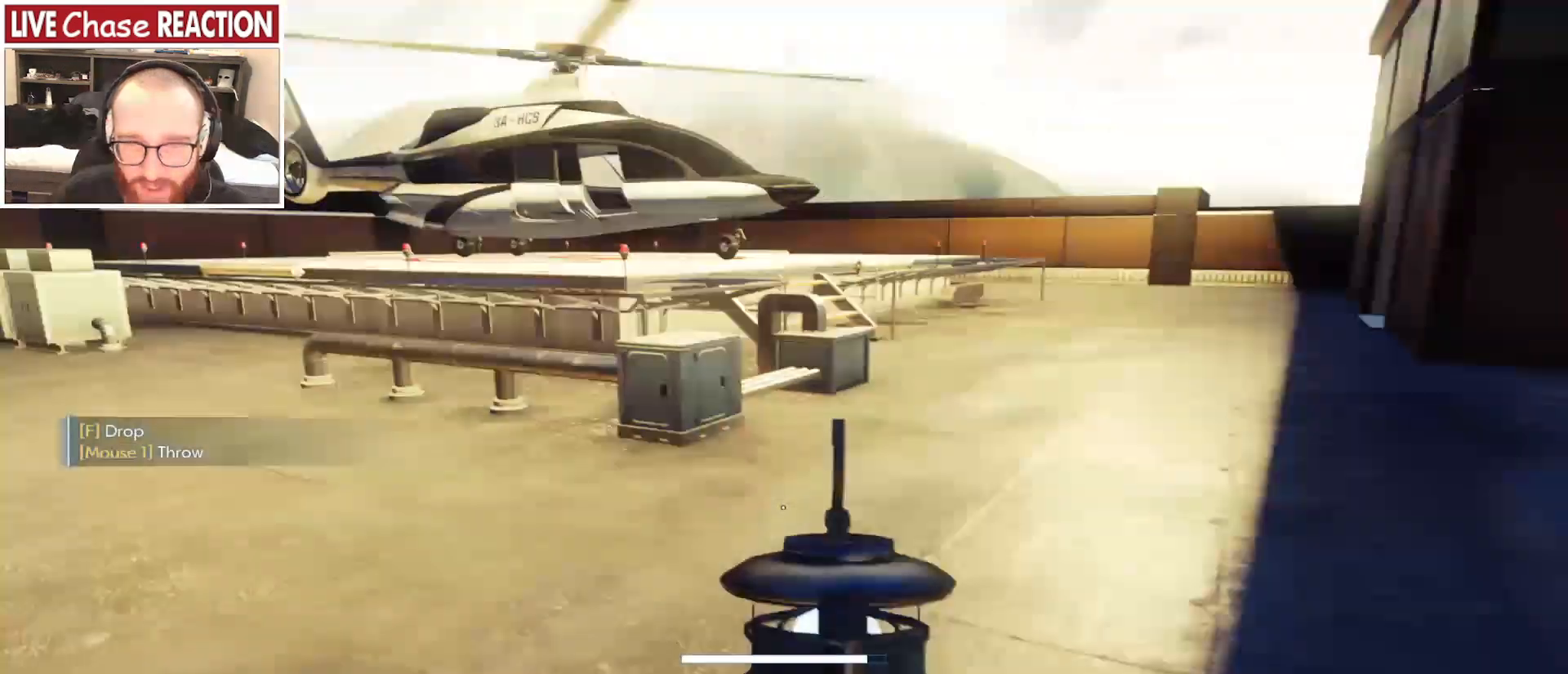
{"keys": ["shift_l", "w"], "mouse": [], "events": []}
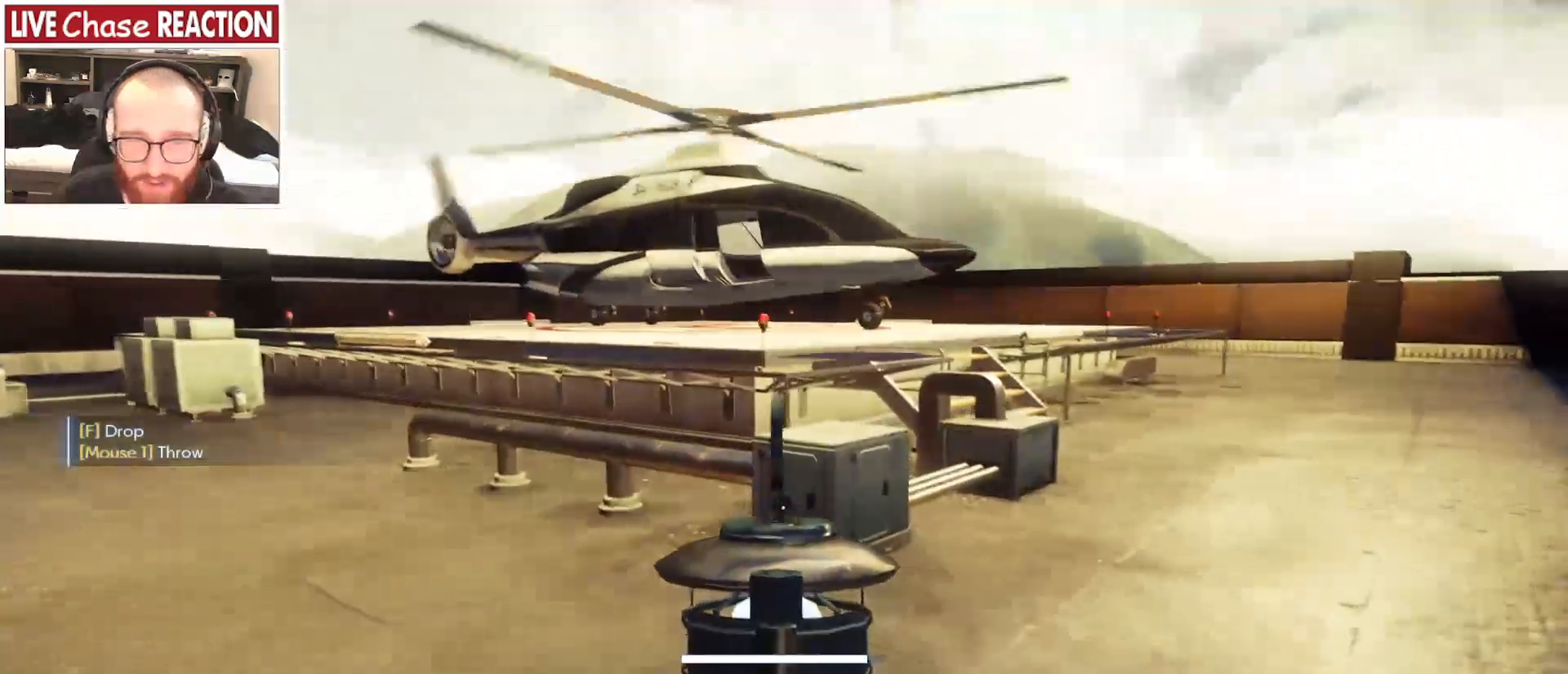
{"keys": ["shift_l", "w"], "mouse": [], "events": [[17, "shift_l", "up"], [133, "shift_l", "down"]]}
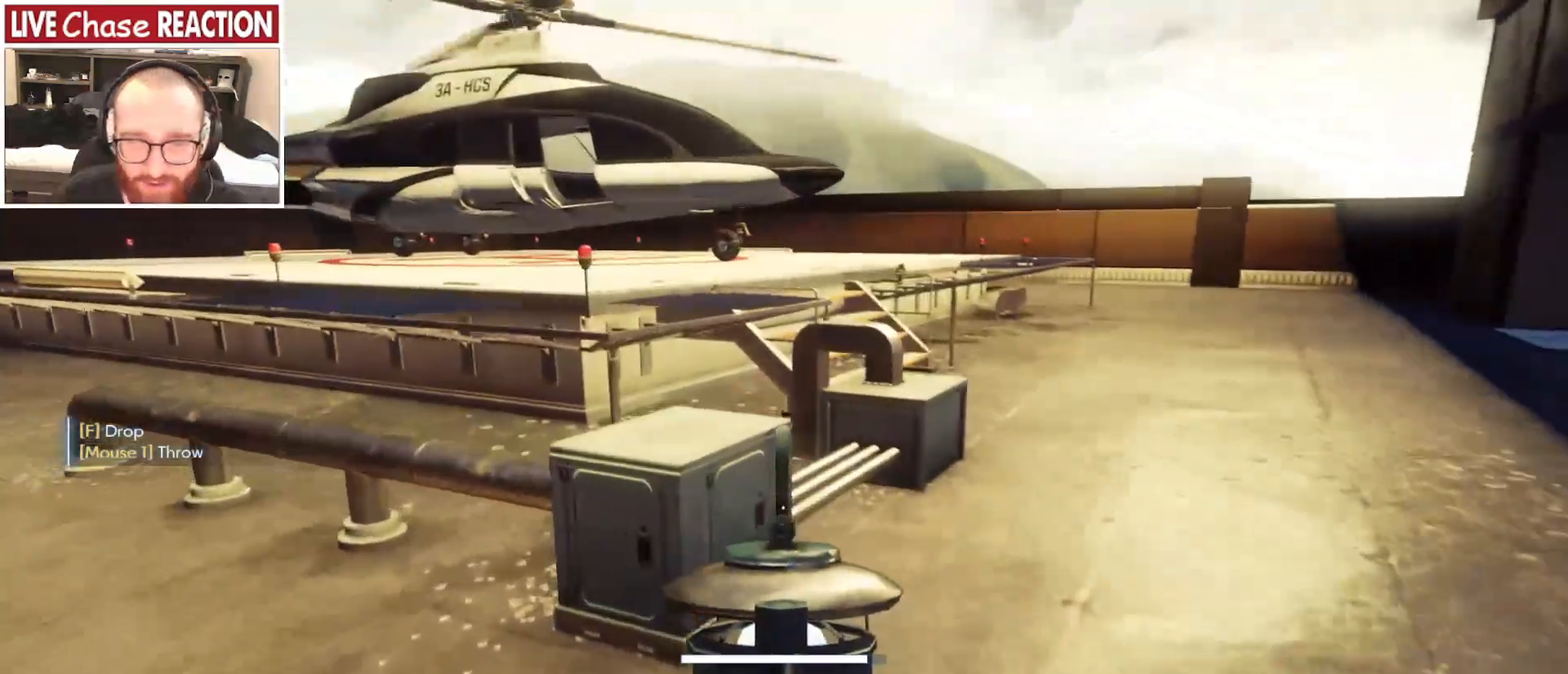
{"keys": ["space", "w"], "mouse": [], "events": [[150, "space", "down"], [200, "shift_l", "up"]]}
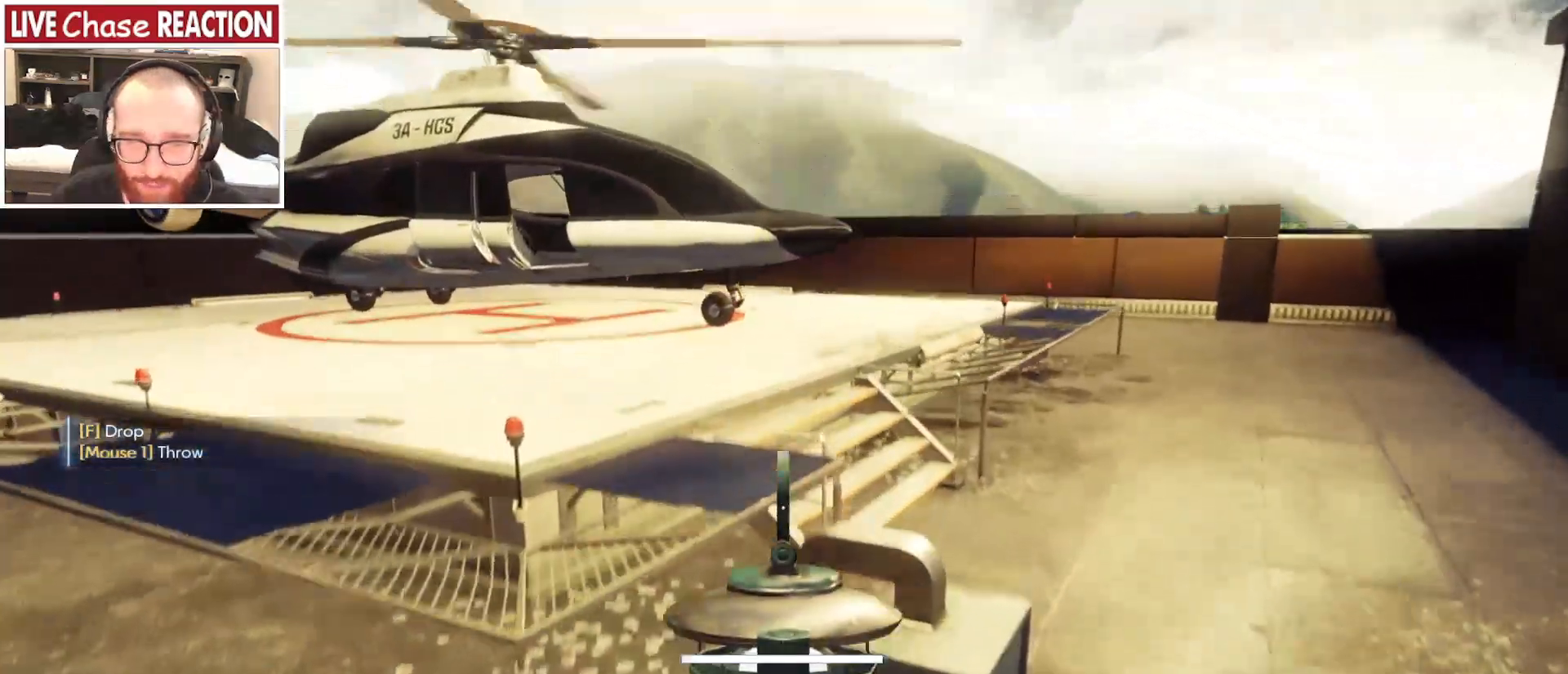
{"keys": ["w"], "mouse": [], "events": [[350, "space", "up"]]}